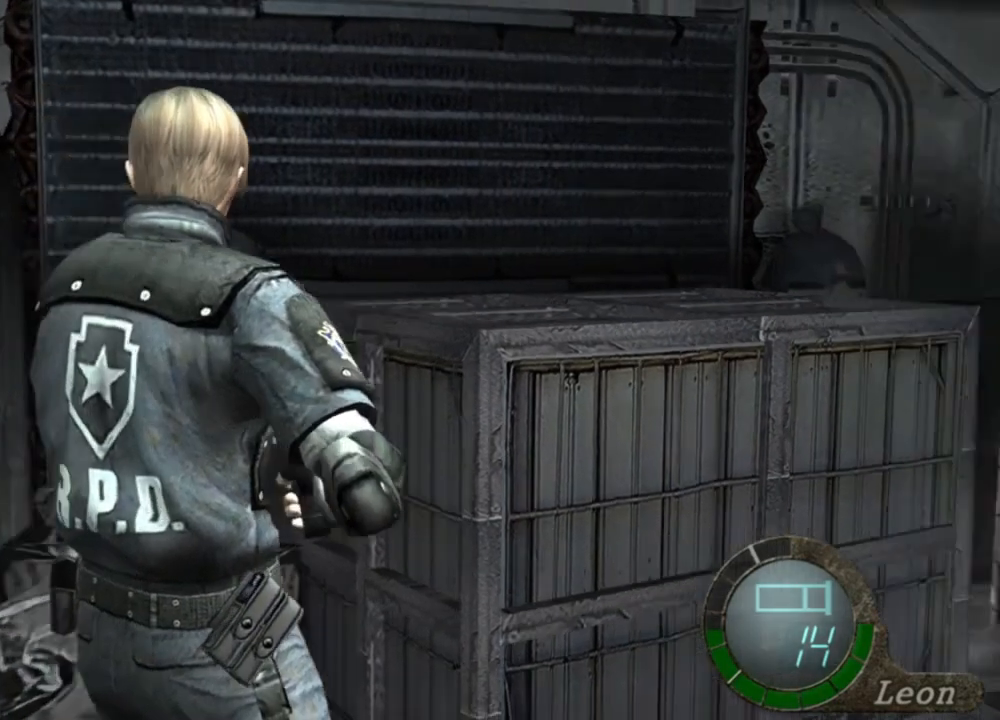
Gameplay with keyboard and mouse; each line is a JSON object with the keys and mouse buttons held at the frame after it. "events" lists presses ("down") and releases ("up") of "1", "2", "3", "4", "5", "a", "alt", "b", "c", "ctrl", "d", "e", "f", "g", "q", "r", "s", "shift", "space", "t", "tab", "tilde", "v", "w", "x", "z", "mouse_left", "mouse_wheel", "mouse_right", "mouse_mb4" and "mouse_mb5" between this image and that frame as [ms after this image, input, new state], when the widget could be followed in between. "mouse_left", "mouse_wheel", "mouse_right", "mouse_mb4", "mouse_mb5" = the "left", "wheel", "right", "mb4", "mb5" buttons of the "mouse" list. No other keys are recorded. "wheel" means that the mouse wheel is clicked or scrolled. Mouse movement is not recorded.
{"keys": [], "mouse": [], "events": [[300, "mouse_right", "down"], [500, "mouse_right", "up"]]}
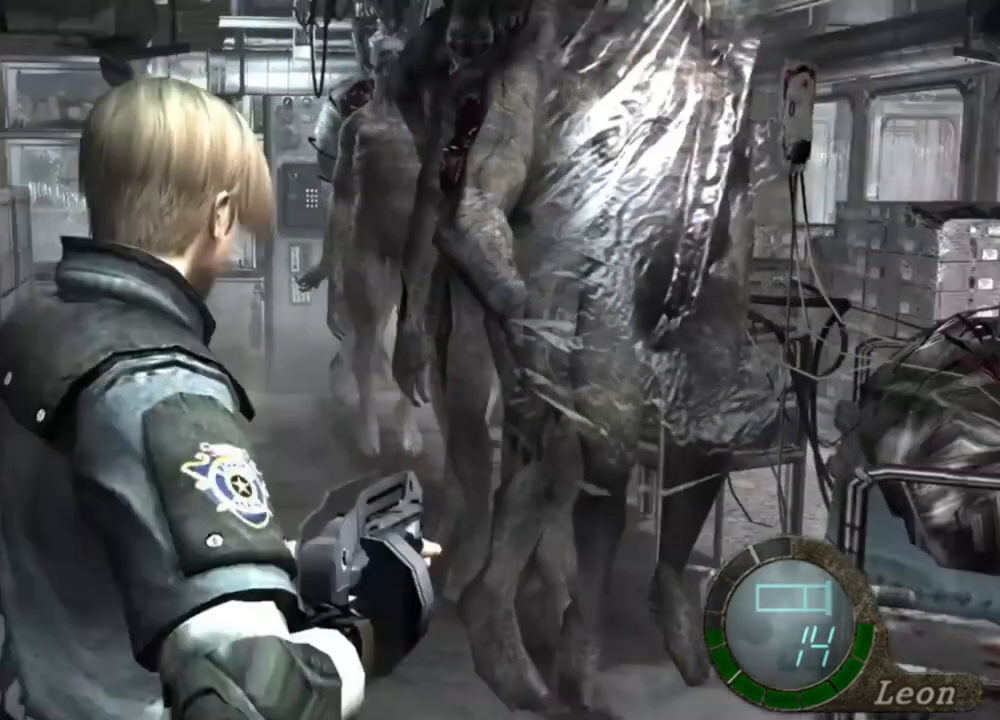
{"keys": [], "mouse": [], "events": []}
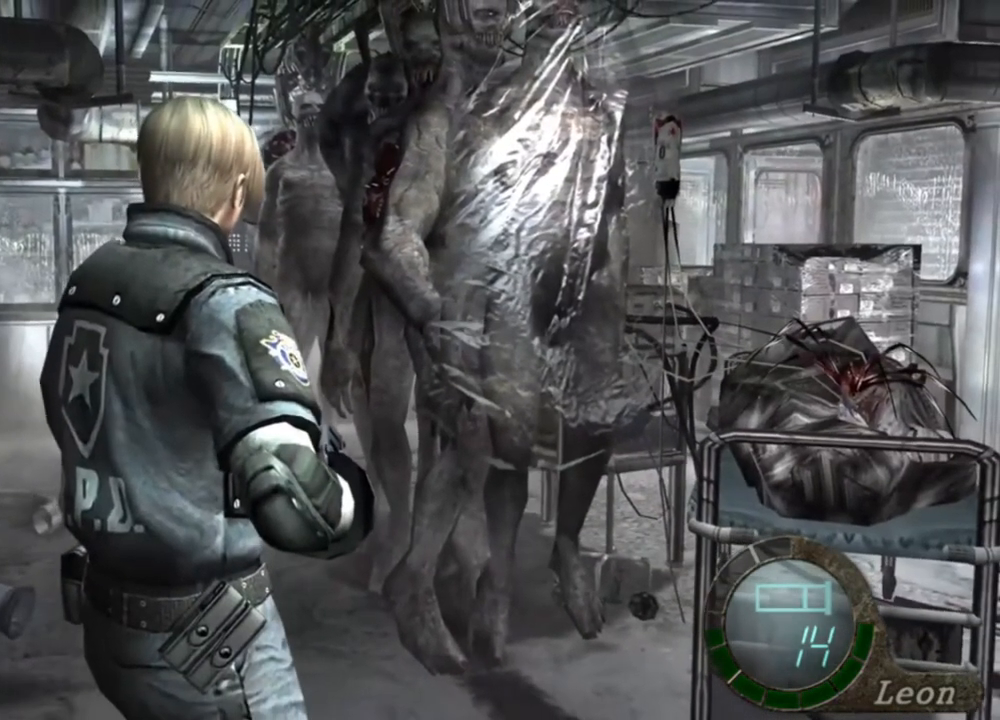
{"keys": [], "mouse": [], "events": []}
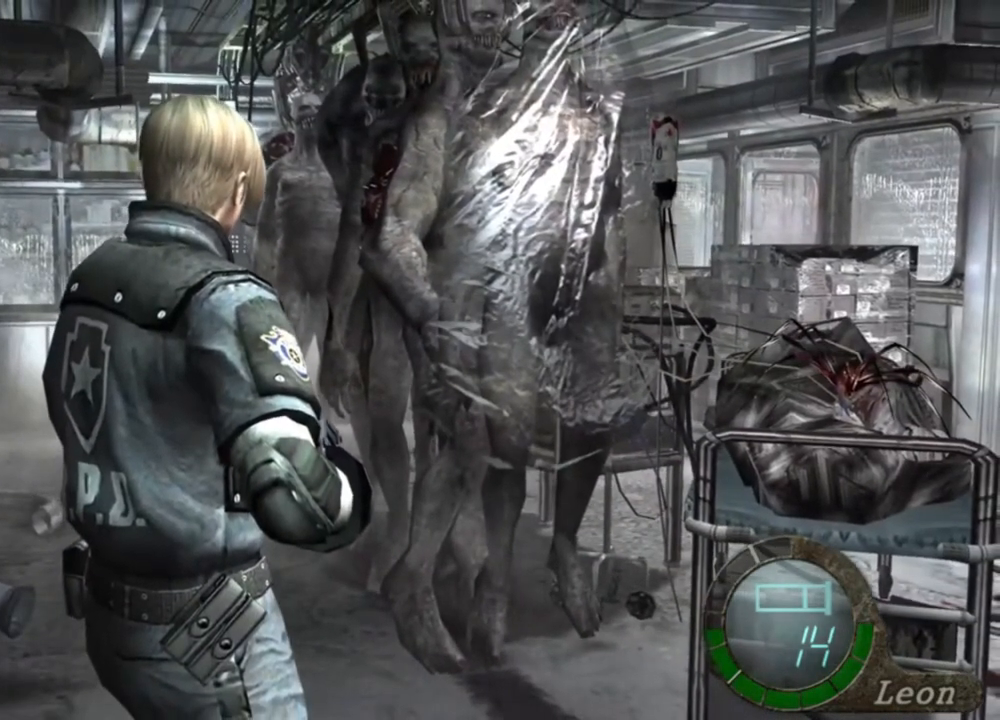
{"keys": [], "mouse": [], "events": []}
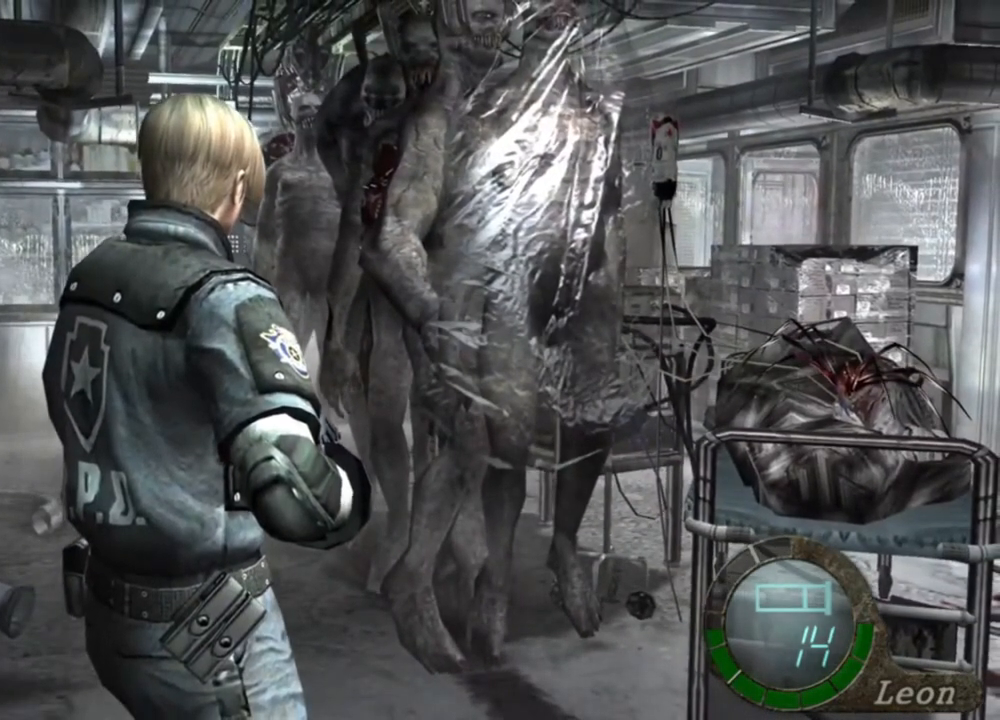
{"keys": [], "mouse": [], "events": []}
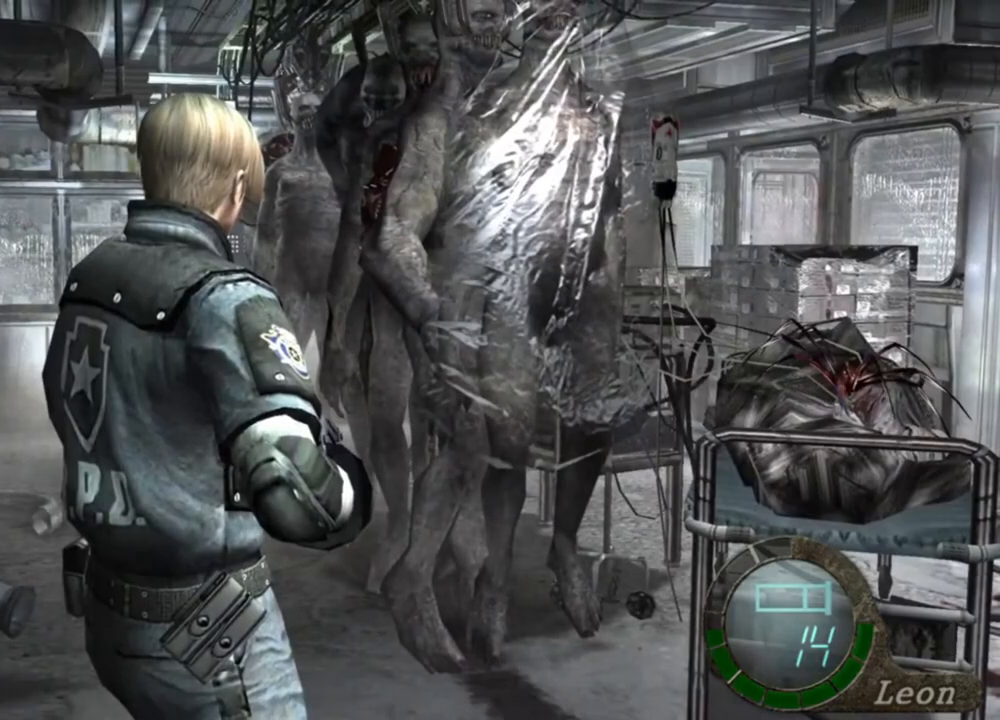
{"keys": [], "mouse": [], "events": []}
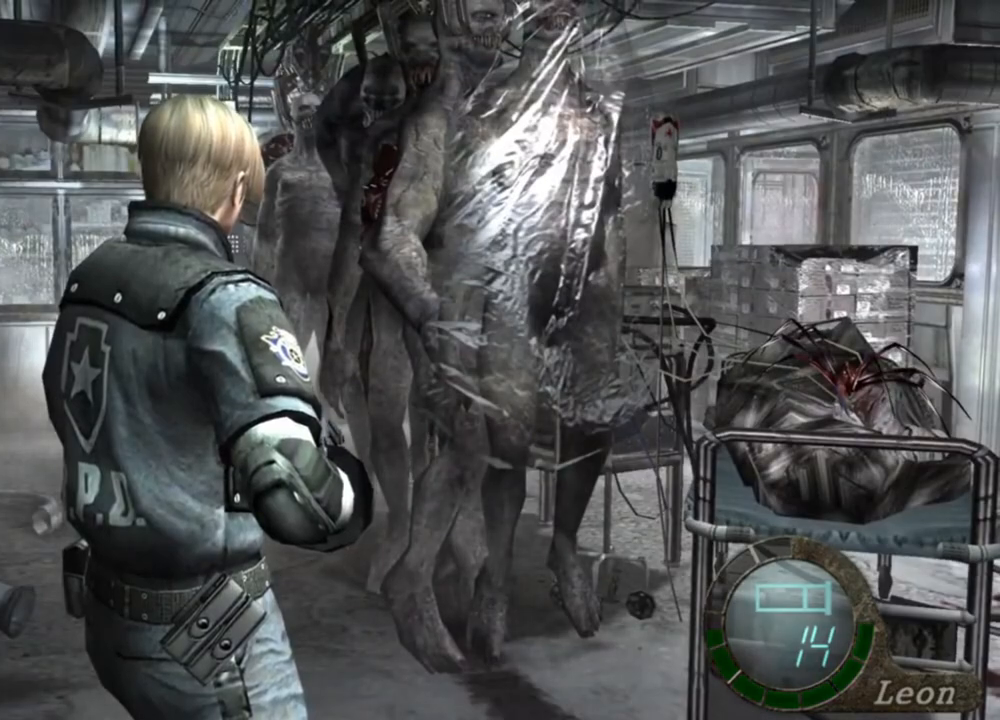
{"keys": [], "mouse": [], "events": []}
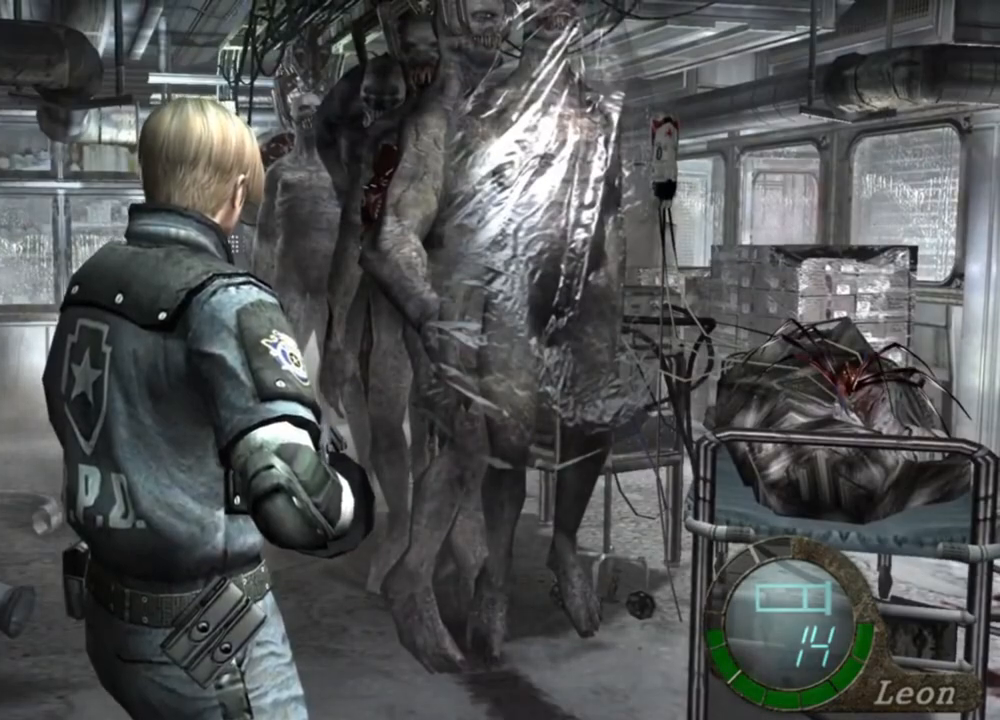
{"keys": ["shift", "w"], "mouse": [], "events": [[234, "shift", "down"], [234, "w", "down"]]}
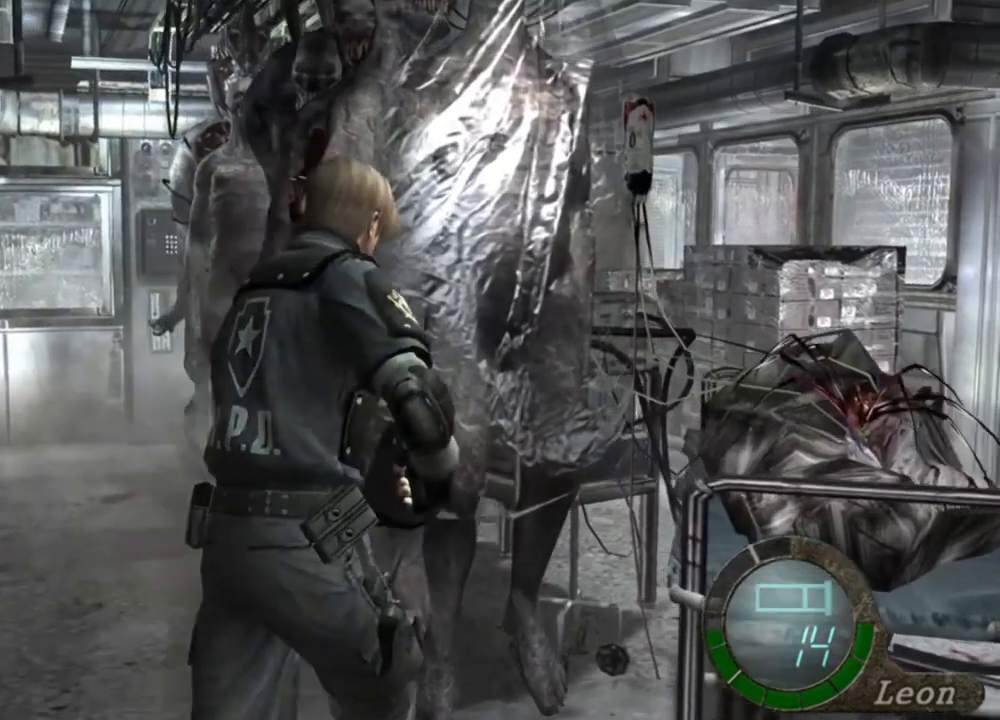
{"keys": ["d", "shift", "w"], "mouse": [], "events": [[434, "d", "down"]]}
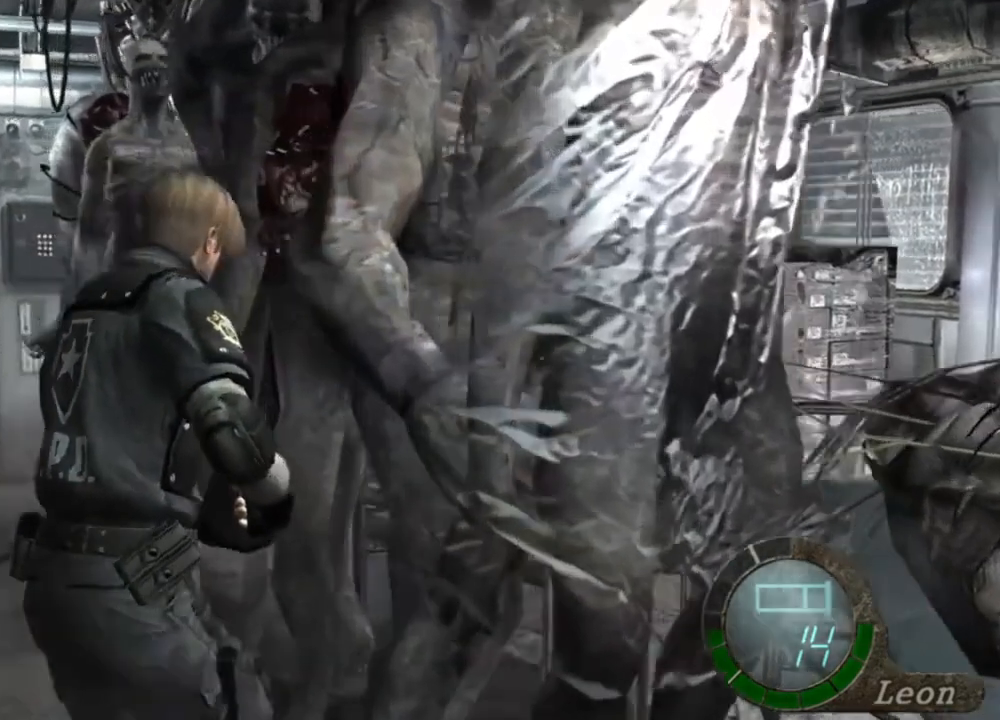
{"keys": ["a", "shift", "w"], "mouse": [], "events": [[367, "a", "down"], [367, "d", "up"]]}
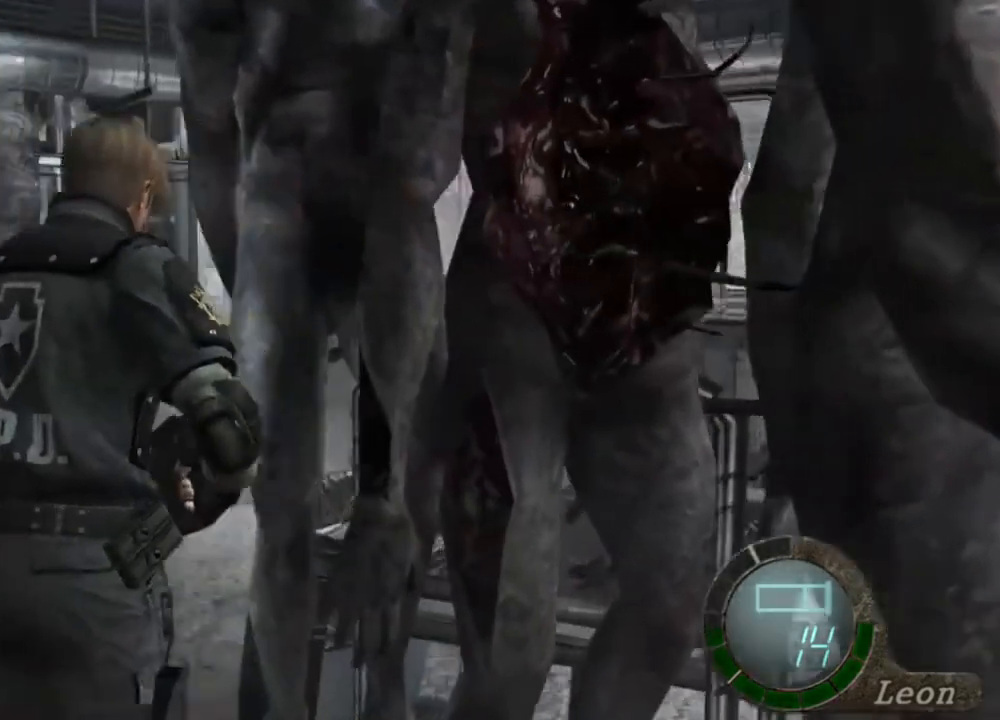
{"keys": ["a", "e", "shift", "w"], "mouse": [], "events": [[367, "e", "down"]]}
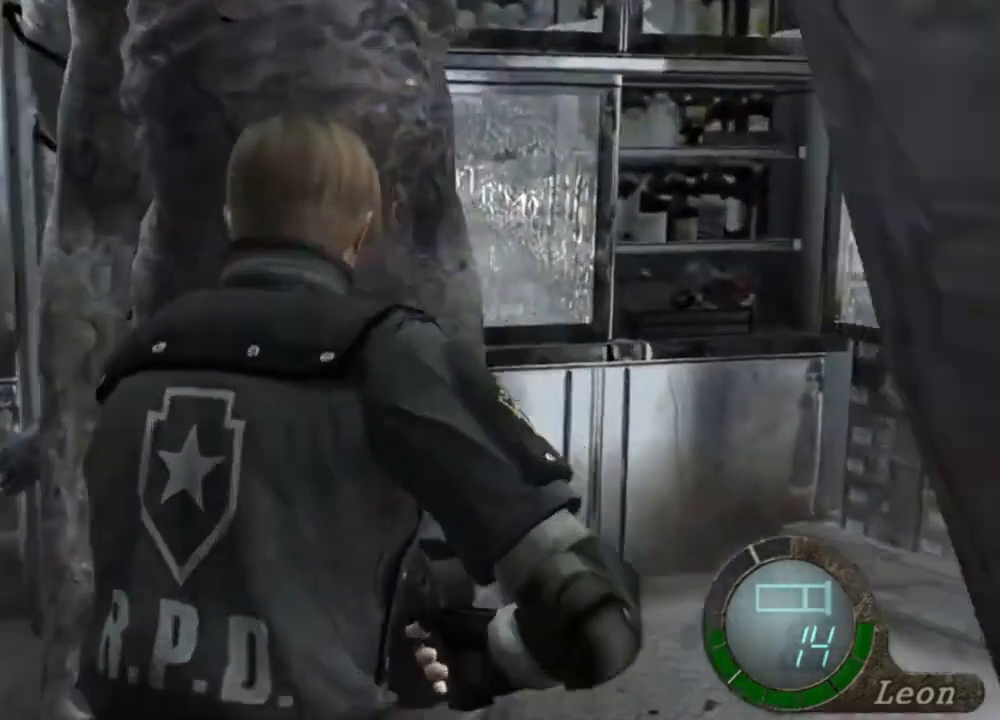
{"keys": ["a", "e", "shift", "w"], "mouse": [], "events": []}
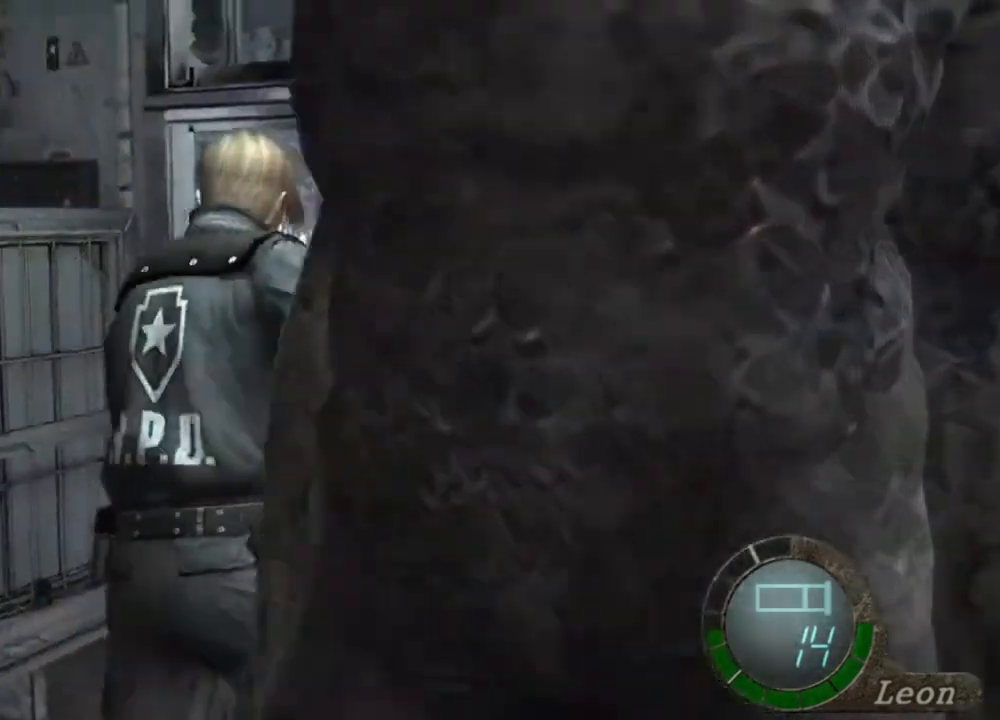
{"keys": ["a", "shift", "w"], "mouse": [], "events": [[167, "e", "up"], [200, "e", "down"], [300, "e", "up"], [400, "e", "down"], [500, "e", "up"]]}
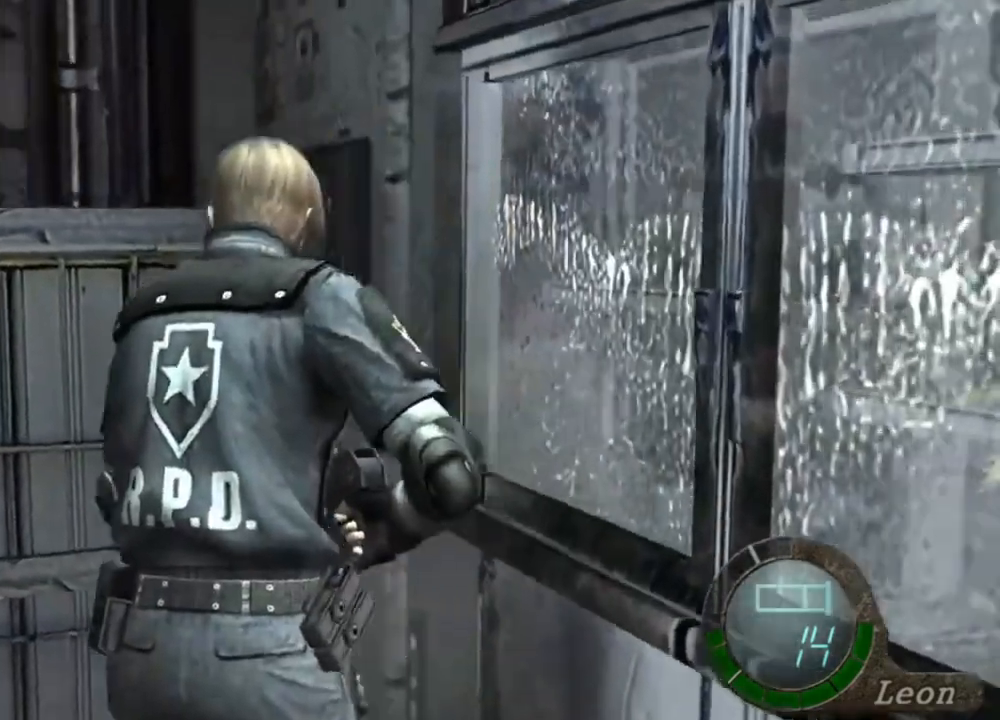
{"keys": ["a", "e", "shift", "w"], "mouse": [], "events": [[67, "e", "down"], [167, "e", "up"], [234, "e", "down"], [334, "e", "up"], [434, "e", "down"]]}
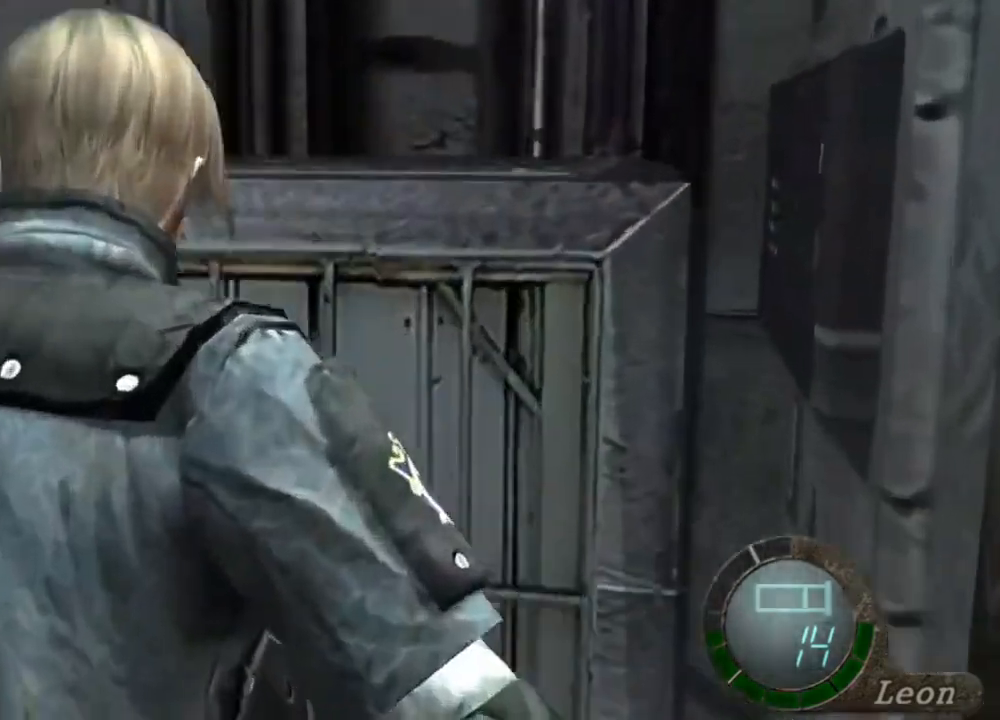
{"keys": [], "mouse": [], "events": [[34, "e", "up"], [134, "e", "down"], [200, "e", "up"], [267, "a", "up"], [367, "w", "up"], [400, "shift", "up"]]}
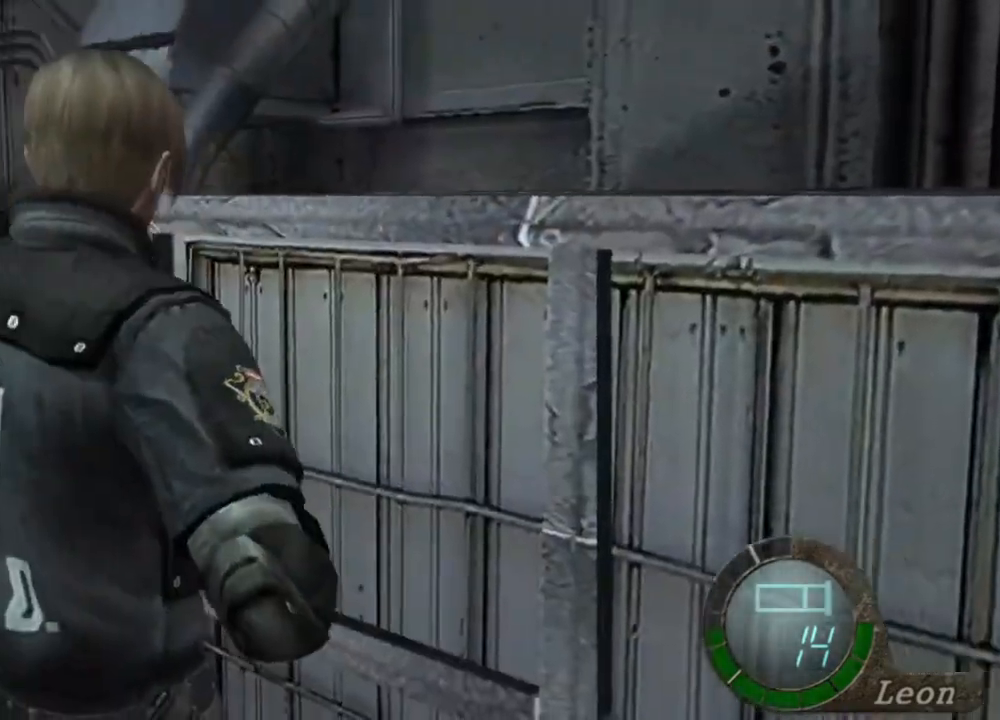
{"keys": [], "mouse": [], "events": []}
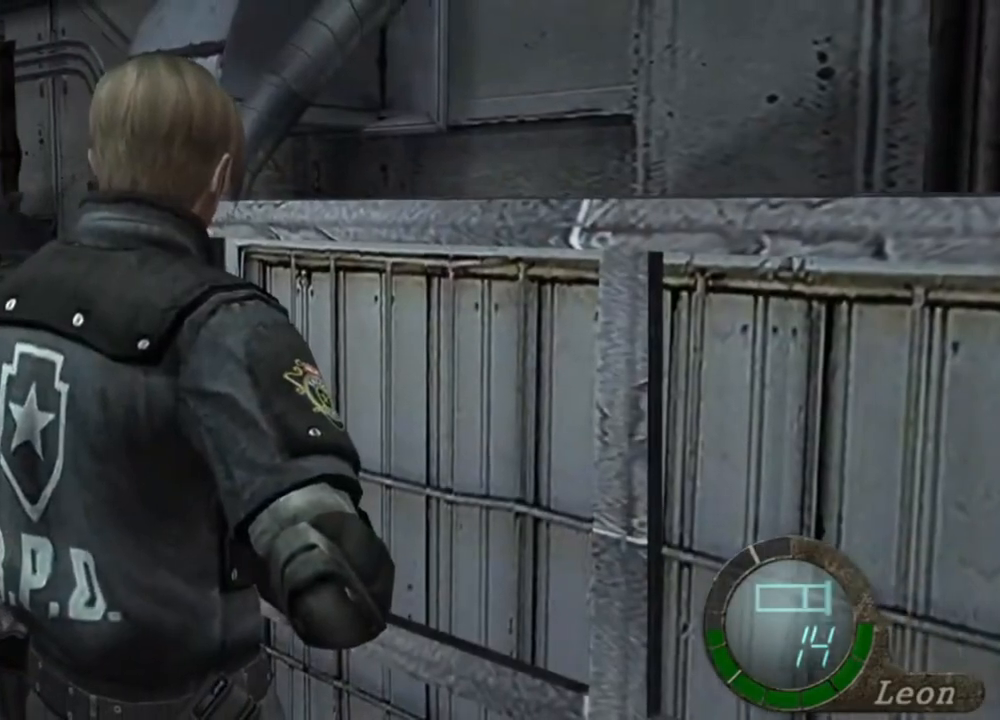
{"keys": [], "mouse": [], "events": []}
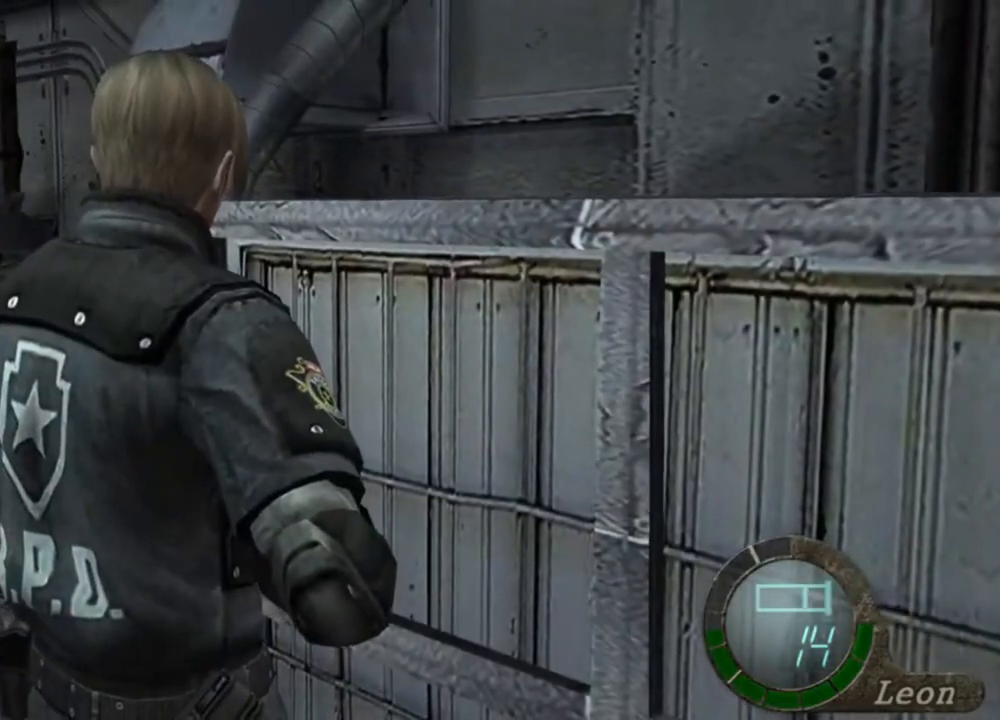
{"keys": [], "mouse": [], "events": []}
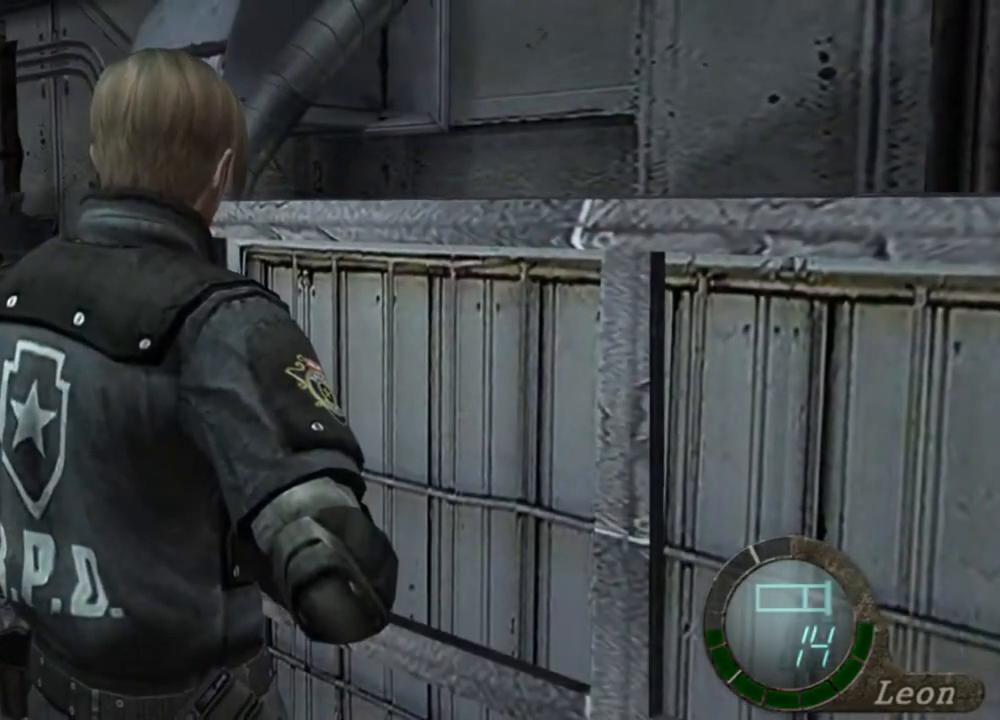
{"keys": [], "mouse": [], "events": []}
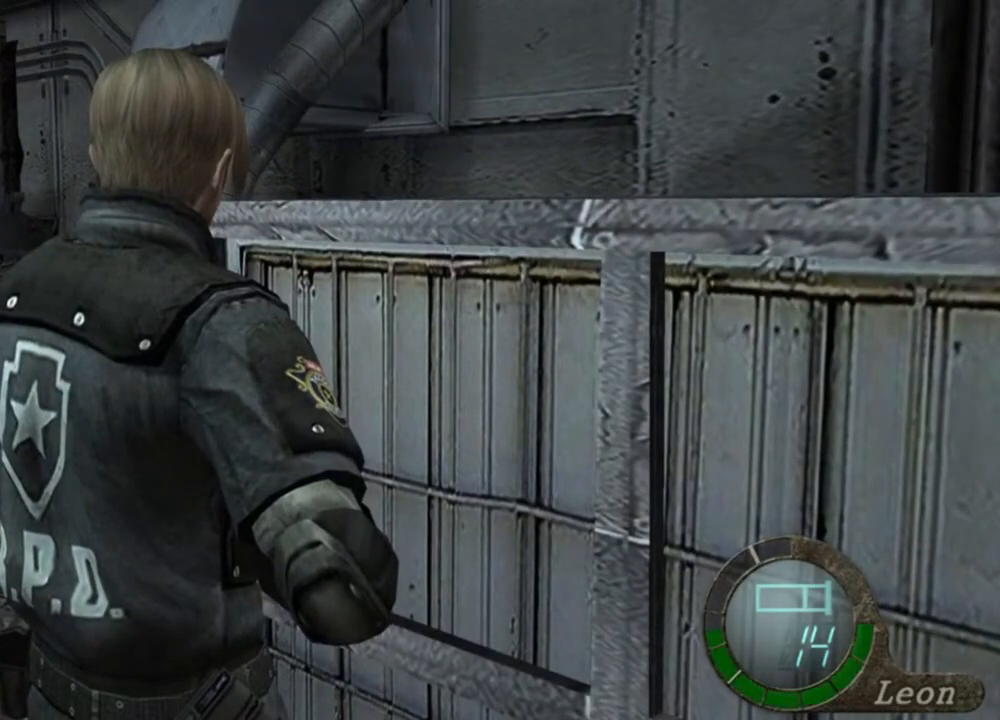
{"keys": [], "mouse": [], "events": []}
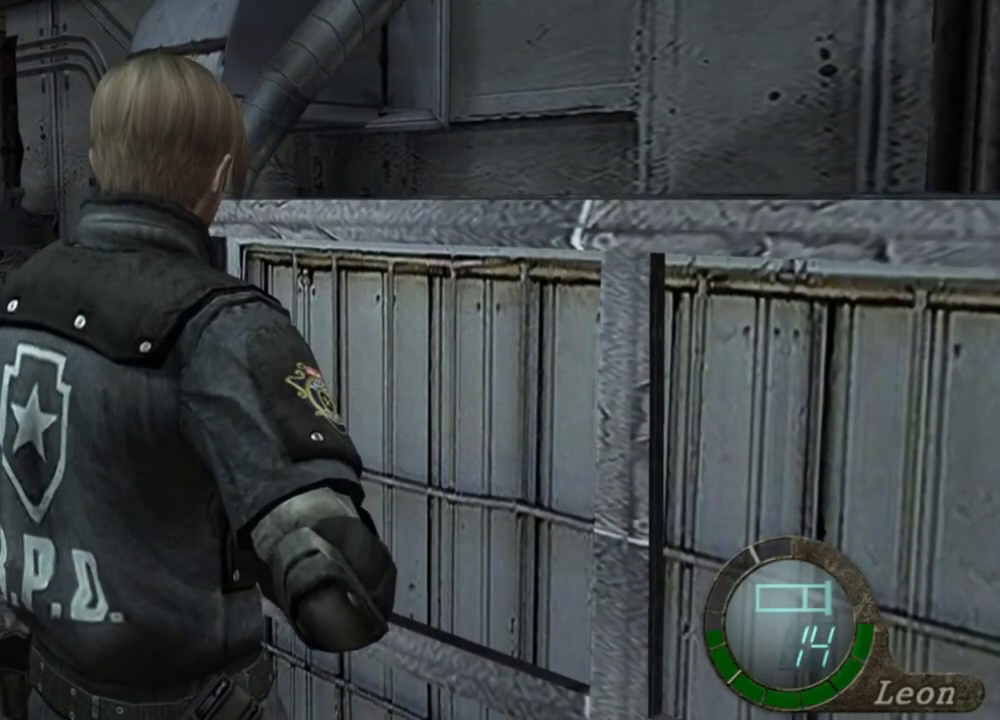
{"keys": [], "mouse": [], "events": []}
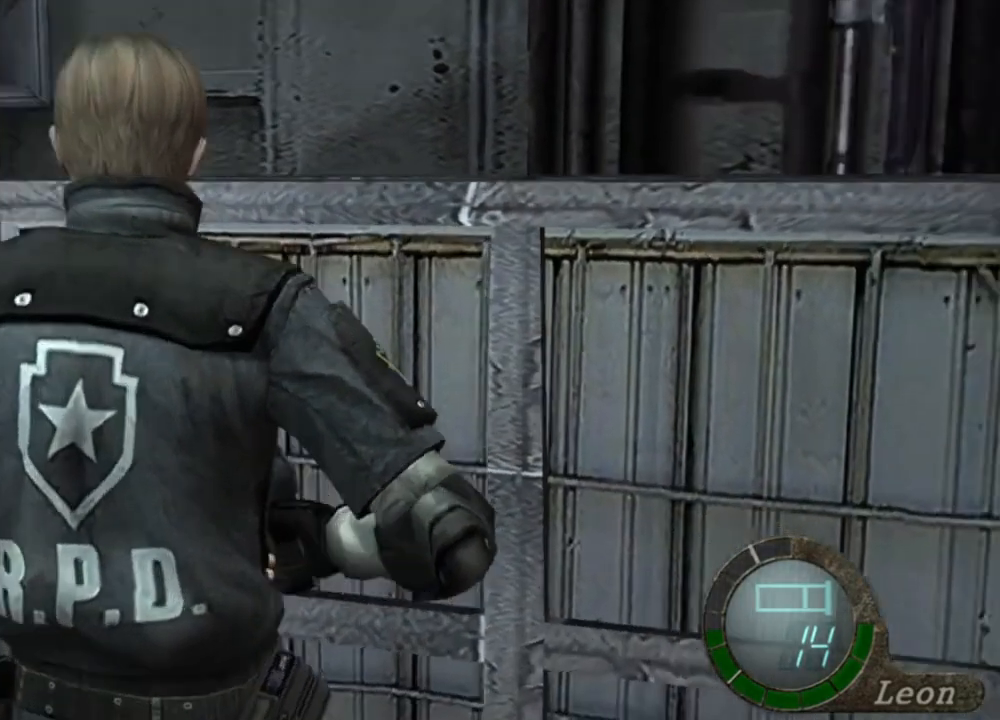
{"keys": [], "mouse": [], "events": [[167, "mouse_right", "down"], [367, "mouse_right", "up"]]}
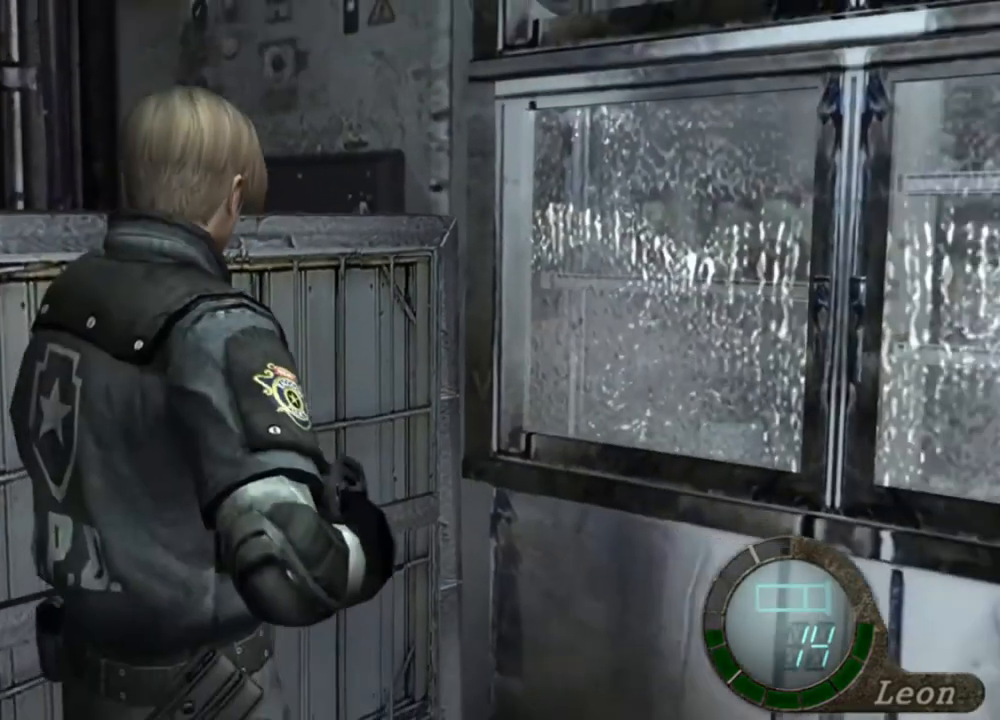
{"keys": [], "mouse": [], "events": []}
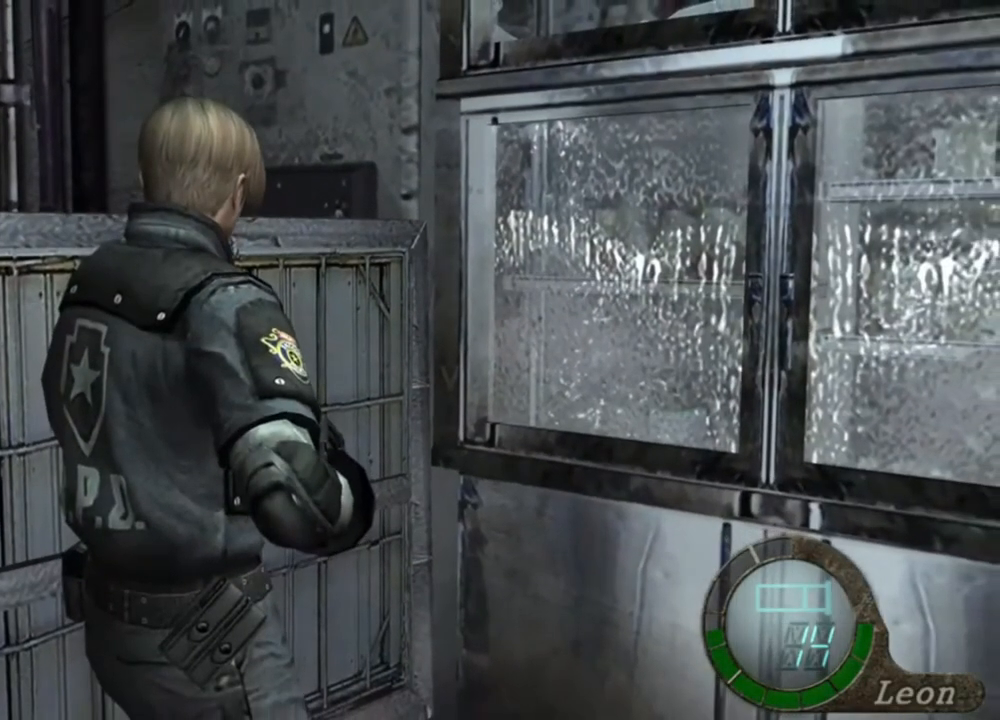
{"keys": [], "mouse": [], "events": []}
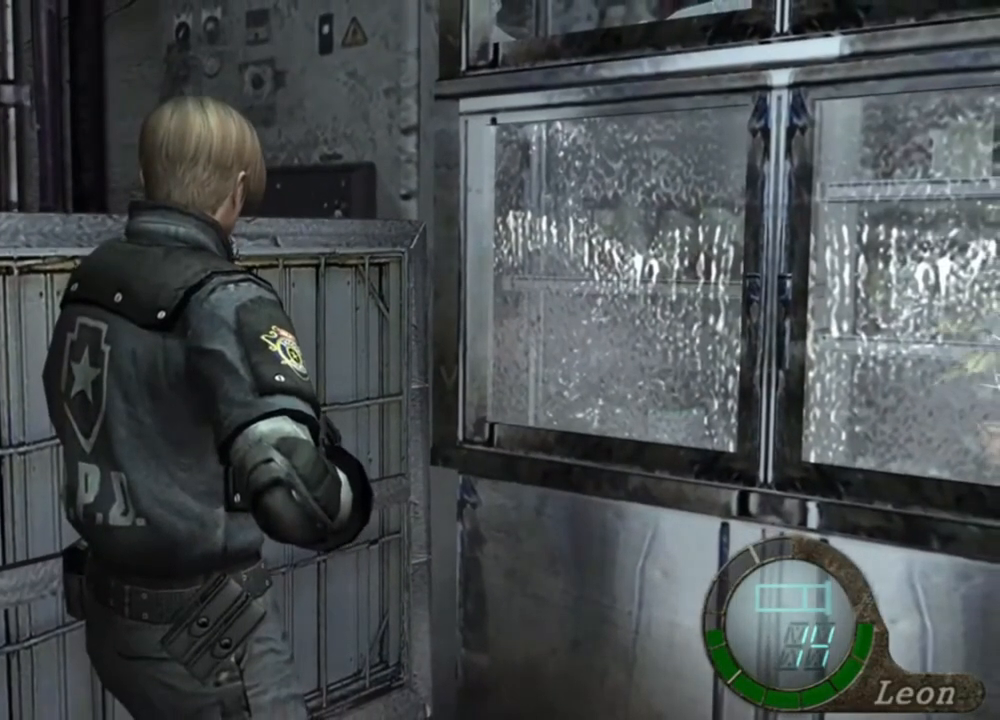
{"keys": [], "mouse": [], "events": []}
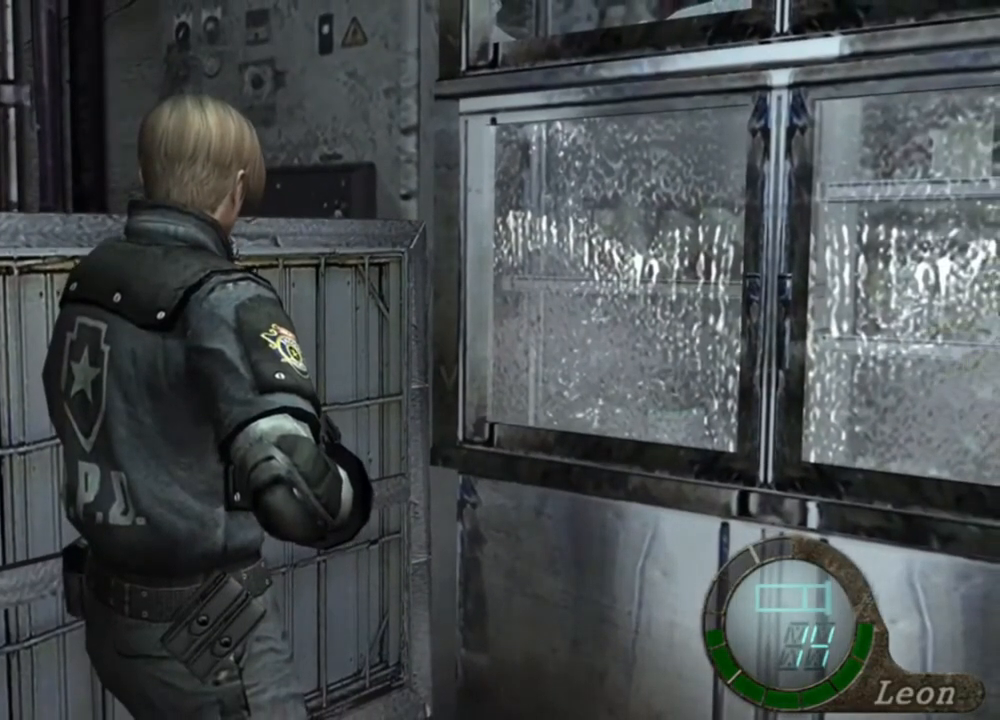
{"keys": [], "mouse": [], "events": []}
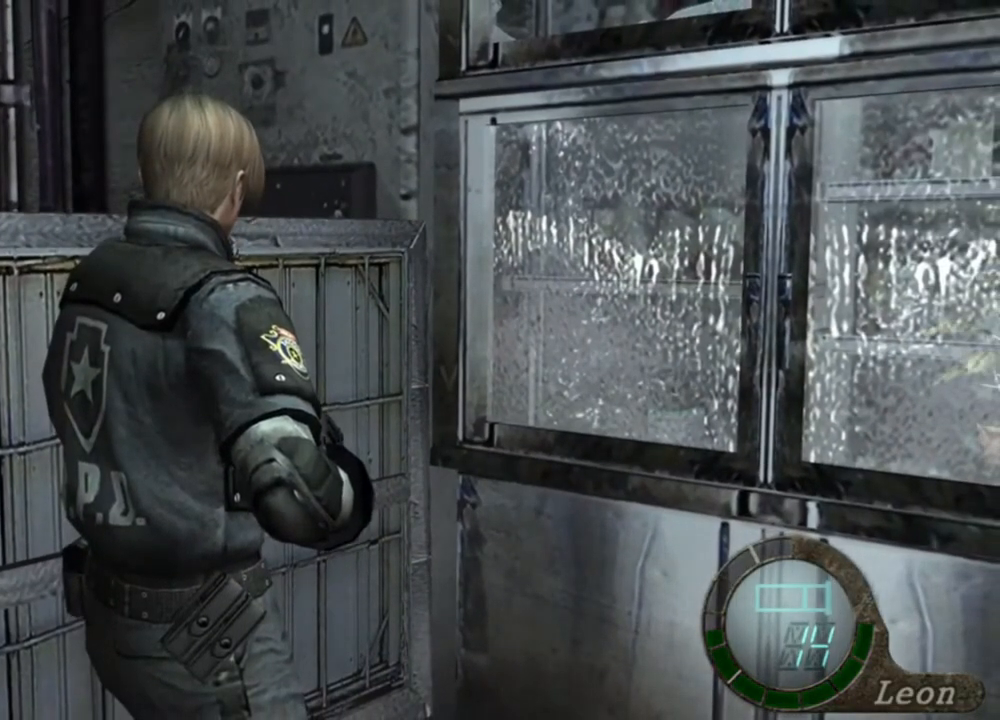
{"keys": [], "mouse": [], "events": []}
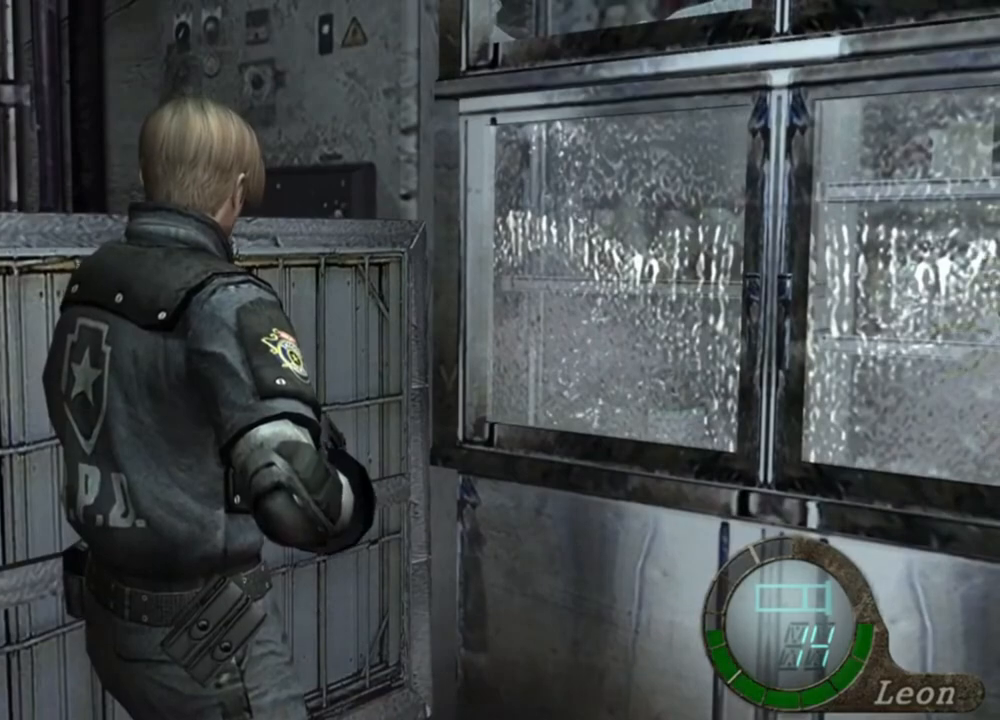
{"keys": [], "mouse": [], "events": []}
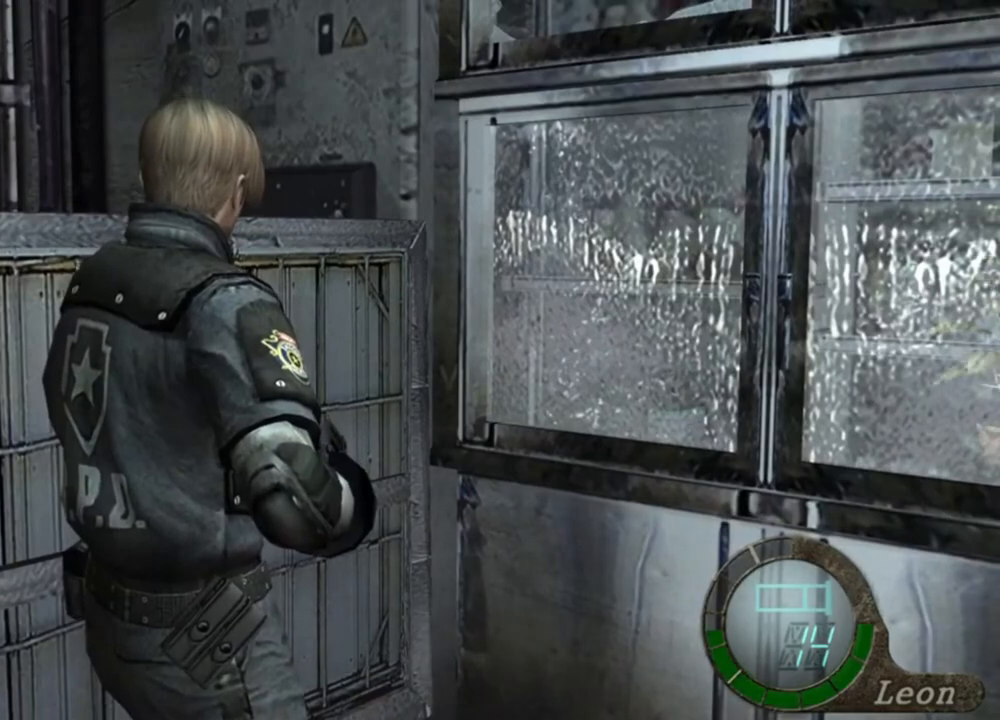
{"keys": [], "mouse": [], "events": []}
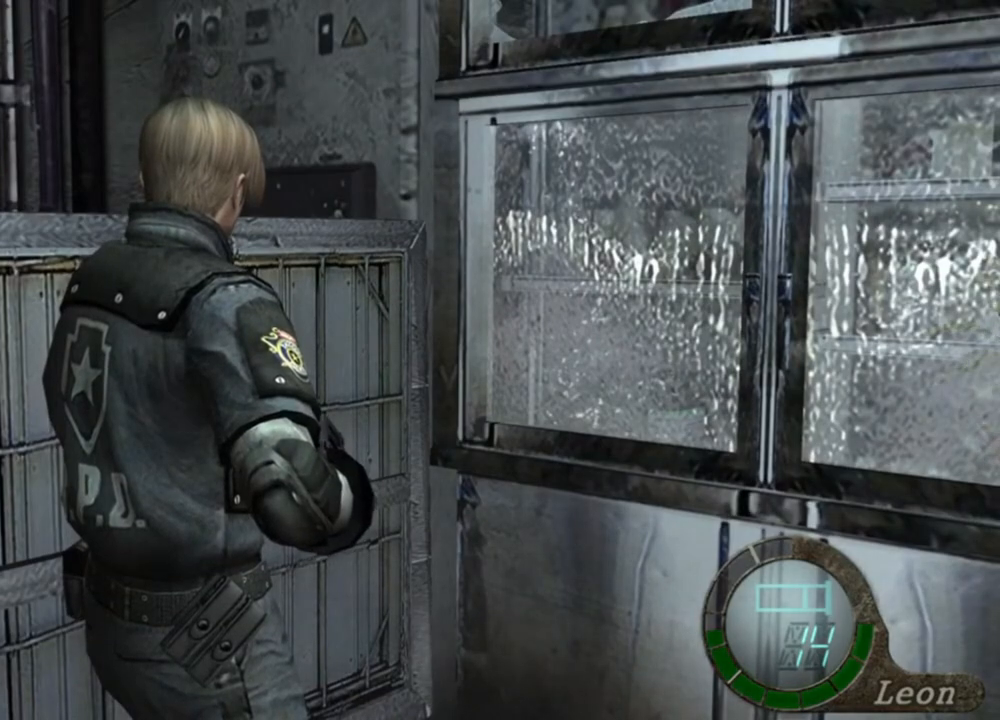
{"keys": [], "mouse": [], "events": []}
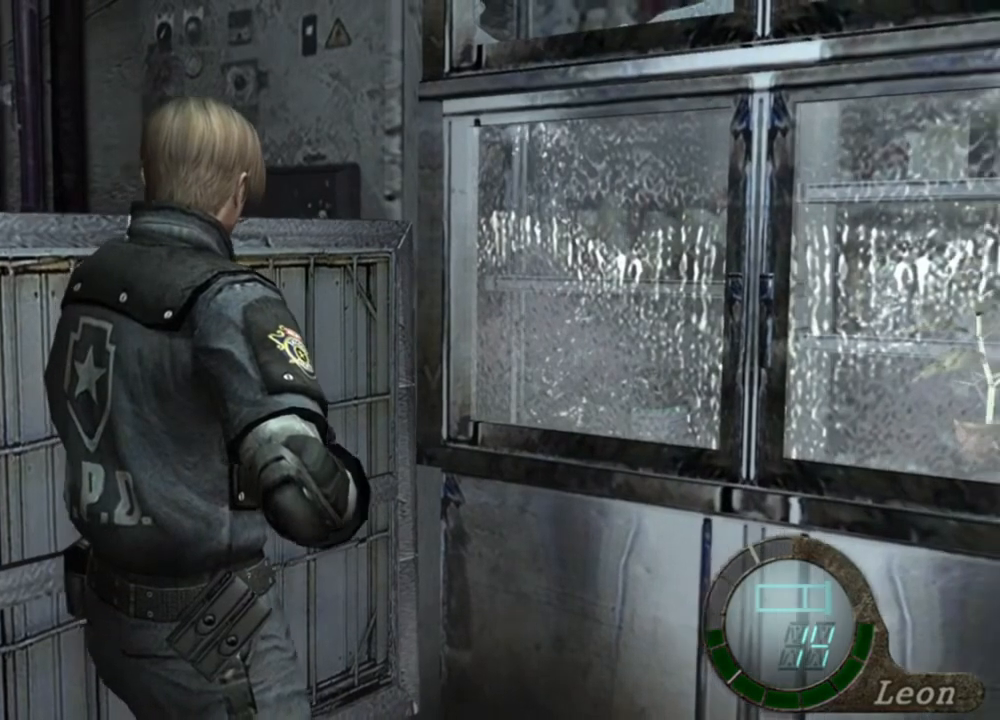
{"keys": [], "mouse": [], "events": [[334, "mouse_right", "down"], [467, "mouse_right", "up"]]}